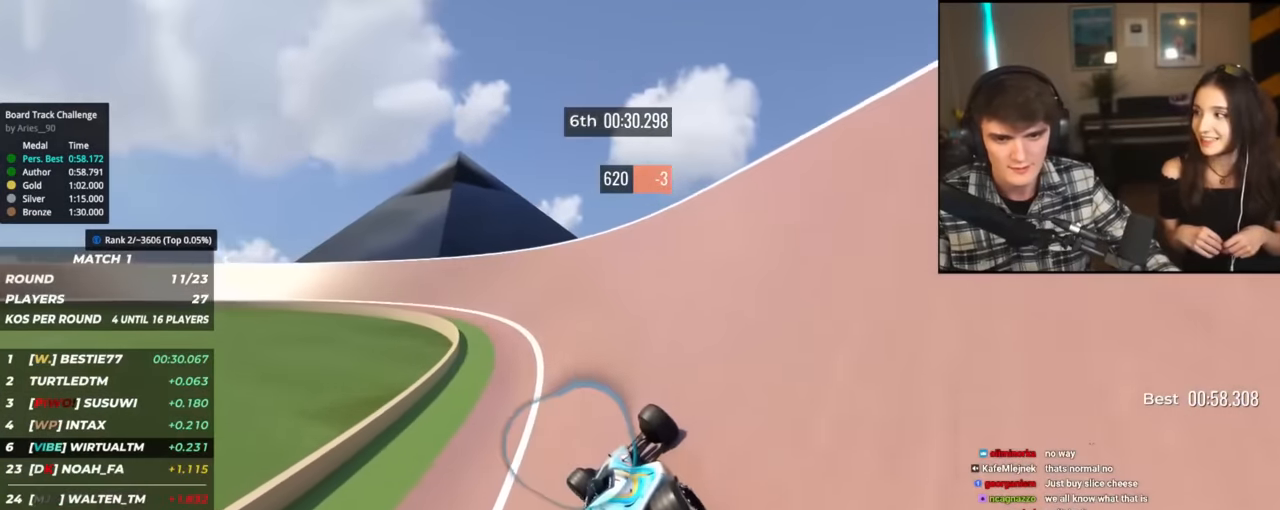
Gameplay with keyboard; each line is a JSON object with the keys held at the frame after it. "events" lists presses ("down") and releases ("up") of "brake", "down", "left", "right" and "up" between this image and that frame as [ms after this image, input, new state], when the widget could be followed in between. No other keys are recorded. Mouse input is not recorded. Key names are as the overlay labels them; some are game actions (e.g. jump) rather than physical keys.
{"keys": ["up"], "events": [[184, "left", "up"], [217, "left", "down"], [501, "left", "up"]]}
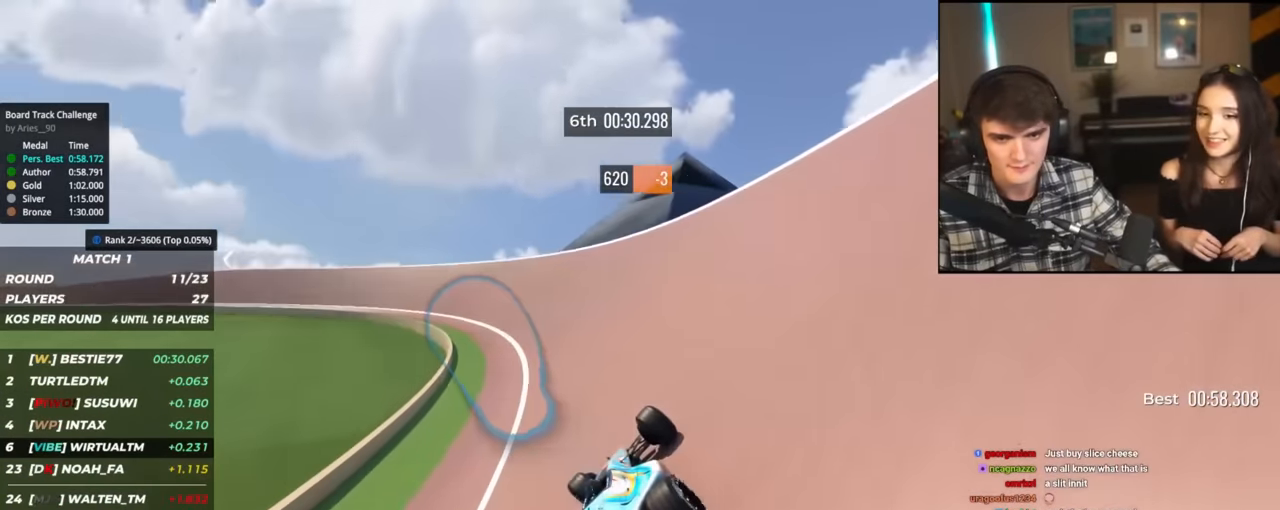
{"keys": ["left", "up"], "events": [[50, "left", "down"], [233, "left", "up"], [283, "left", "down"]]}
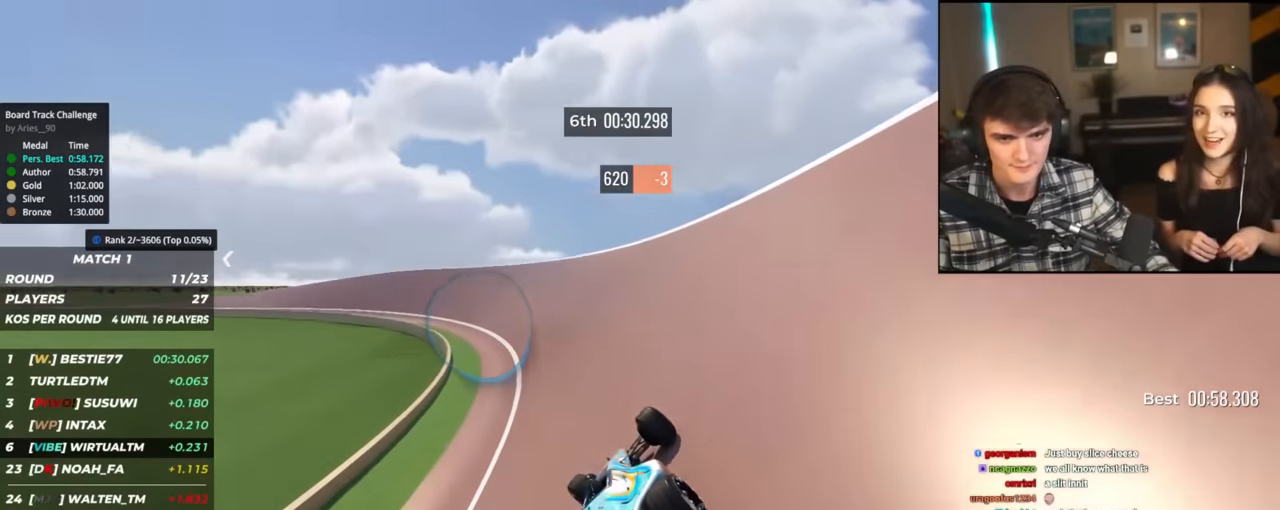
{"keys": ["left", "up"], "events": [[17, "left", "up"], [67, "left", "down"], [267, "left", "up"], [300, "left", "down"]]}
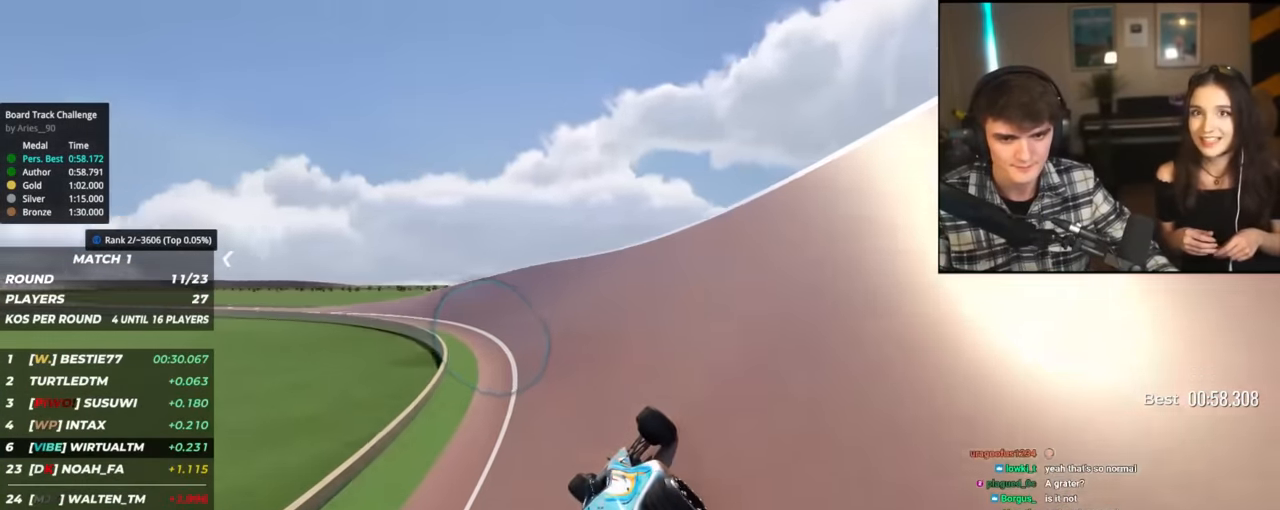
{"keys": ["left", "up"], "events": [[83, "up", "up"], [183, "up", "down"]]}
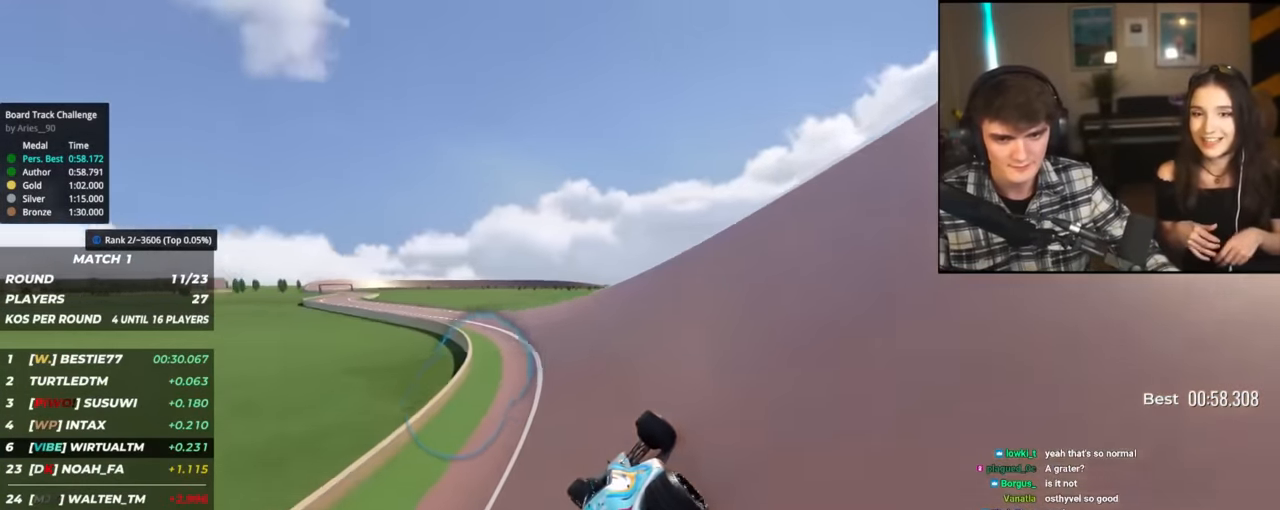
{"keys": ["left", "up"], "events": []}
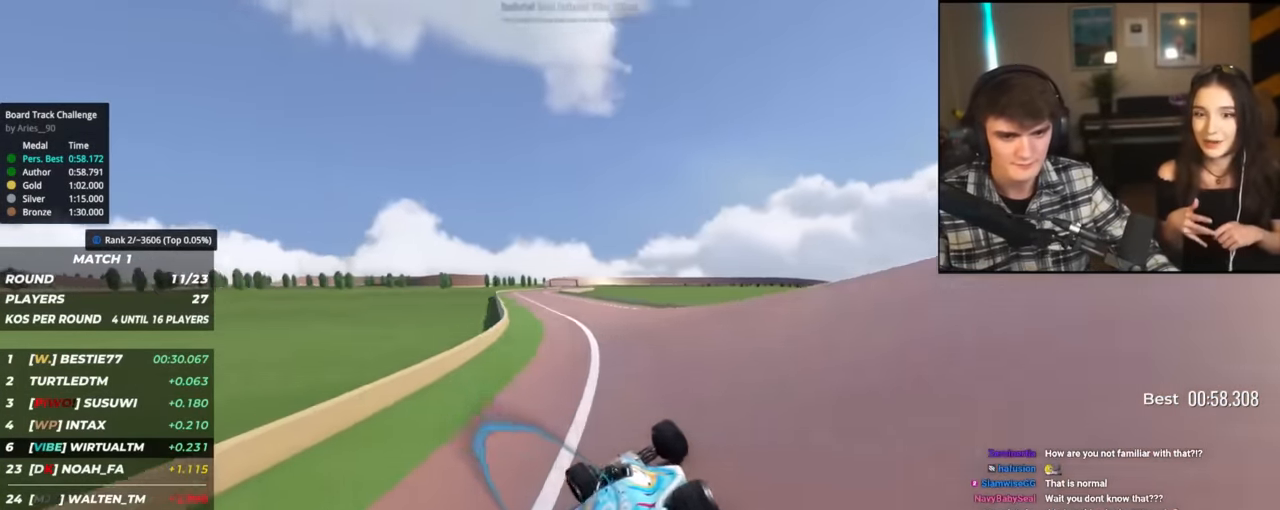
{"keys": ["up"], "events": [[166, "left", "up"]]}
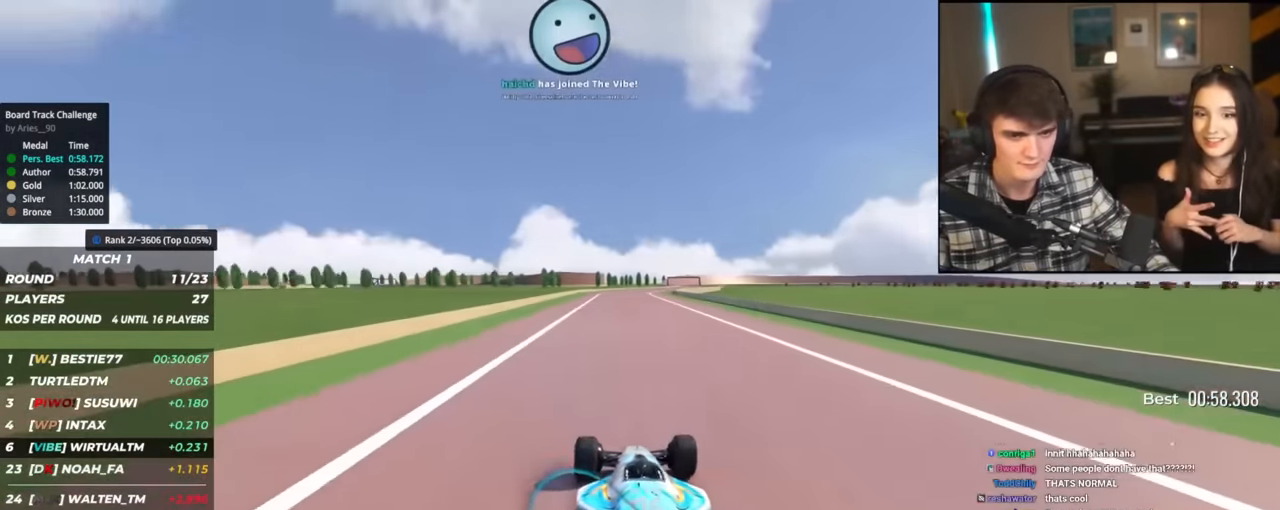
{"keys": ["right", "up"], "events": [[184, "right", "down"]]}
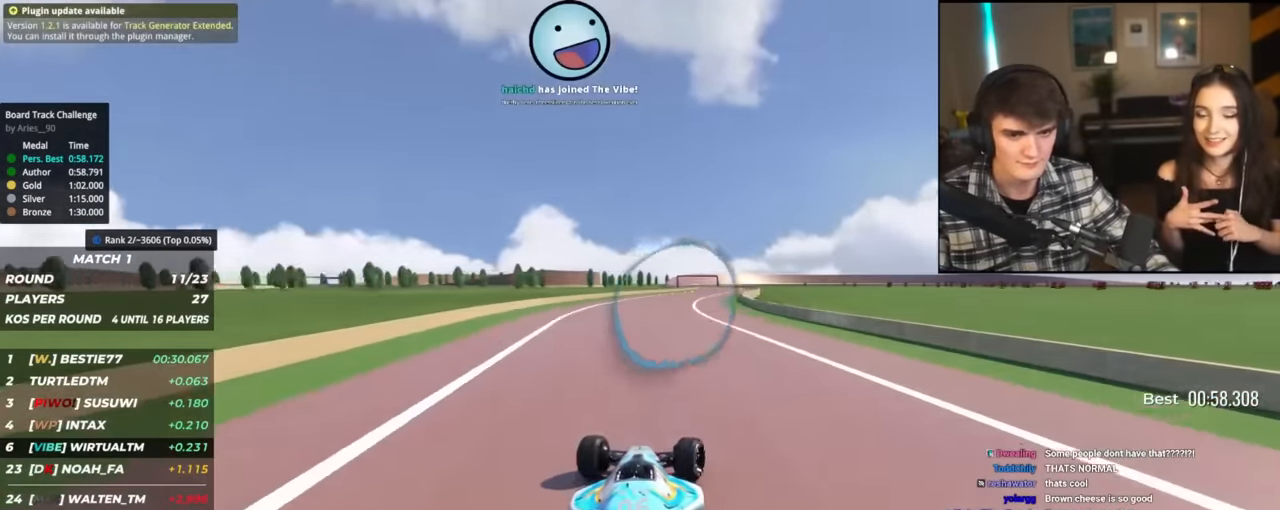
{"keys": ["right", "up"], "events": [[100, "right", "up"], [483, "right", "down"]]}
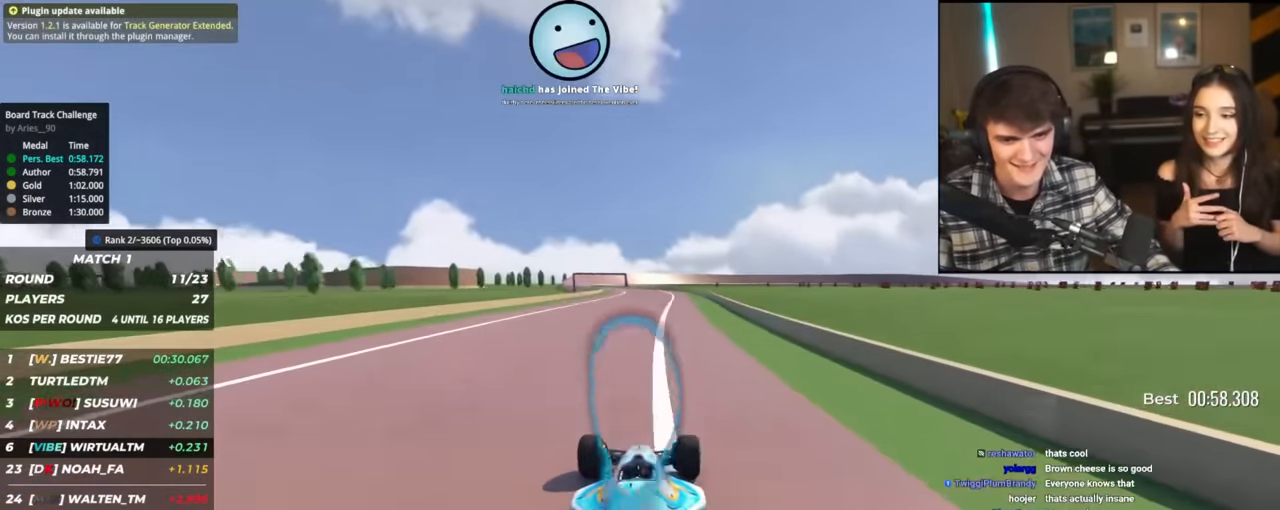
{"keys": ["left", "up"], "events": [[67, "right", "up"], [350, "left", "down"]]}
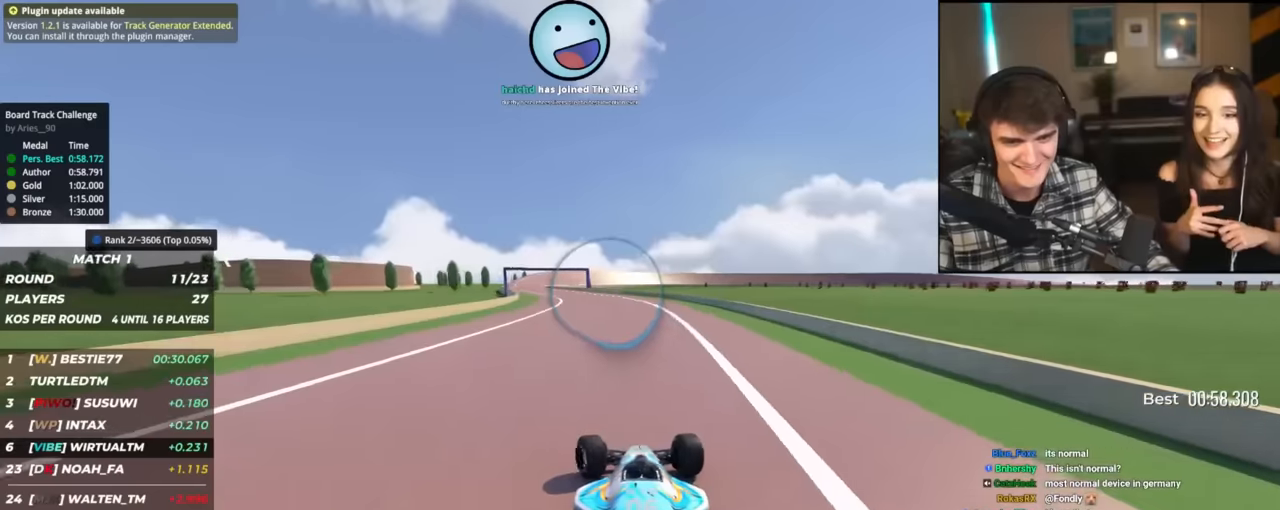
{"keys": ["up"], "events": [[183, "left", "up"]]}
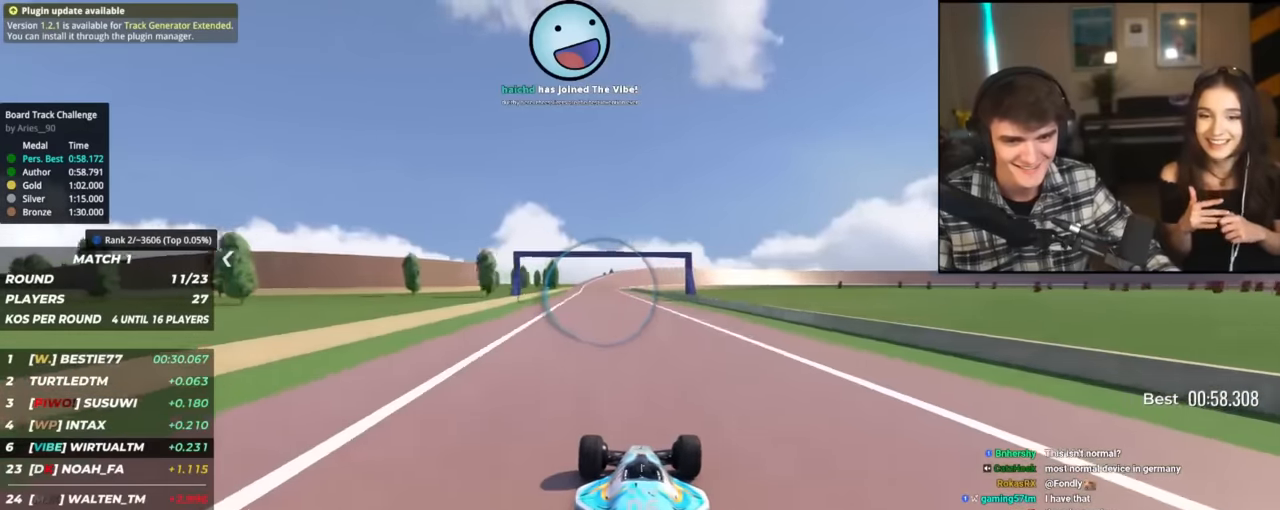
{"keys": ["up"], "events": [[217, "left", "down"], [317, "left", "up"]]}
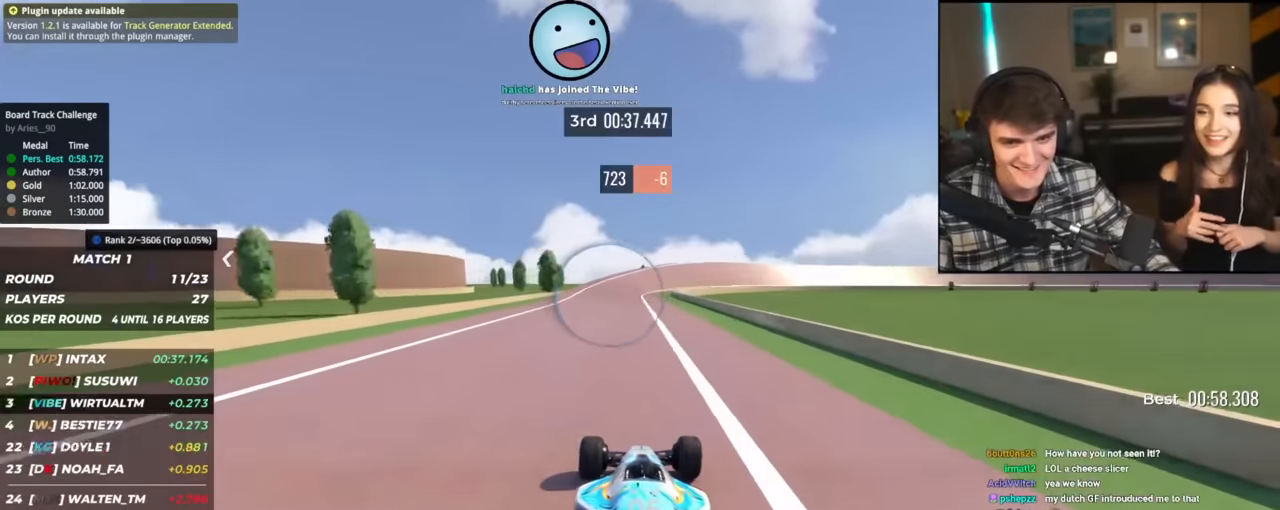
{"keys": ["right", "up"], "events": [[250, "right", "down"], [383, "right", "up"], [433, "right", "down"]]}
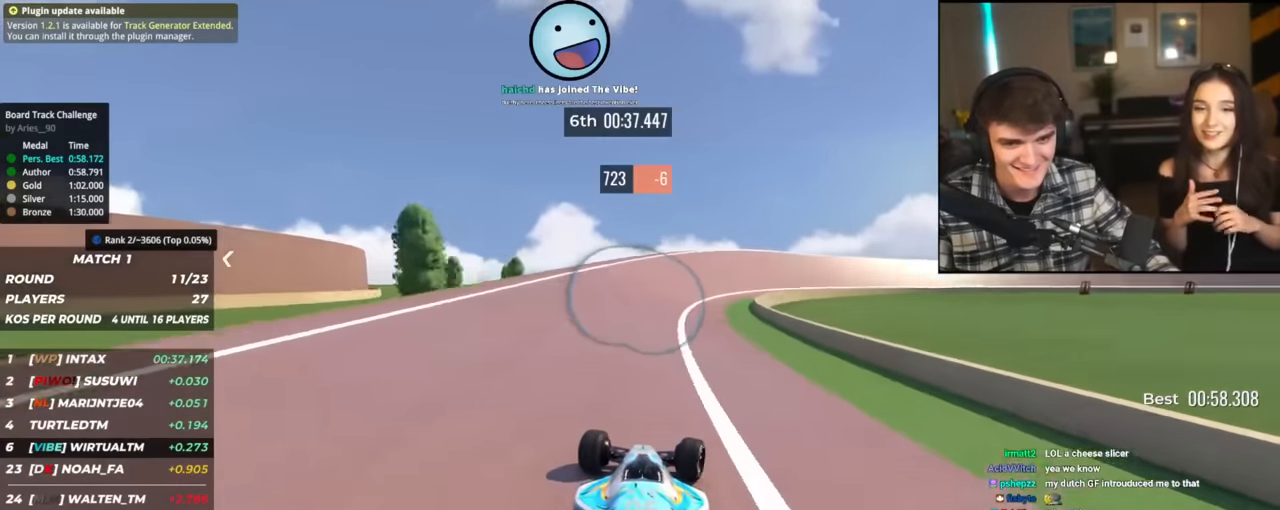
{"keys": ["up"], "events": [[67, "up", "up"], [300, "up", "down"], [501, "right", "up"]]}
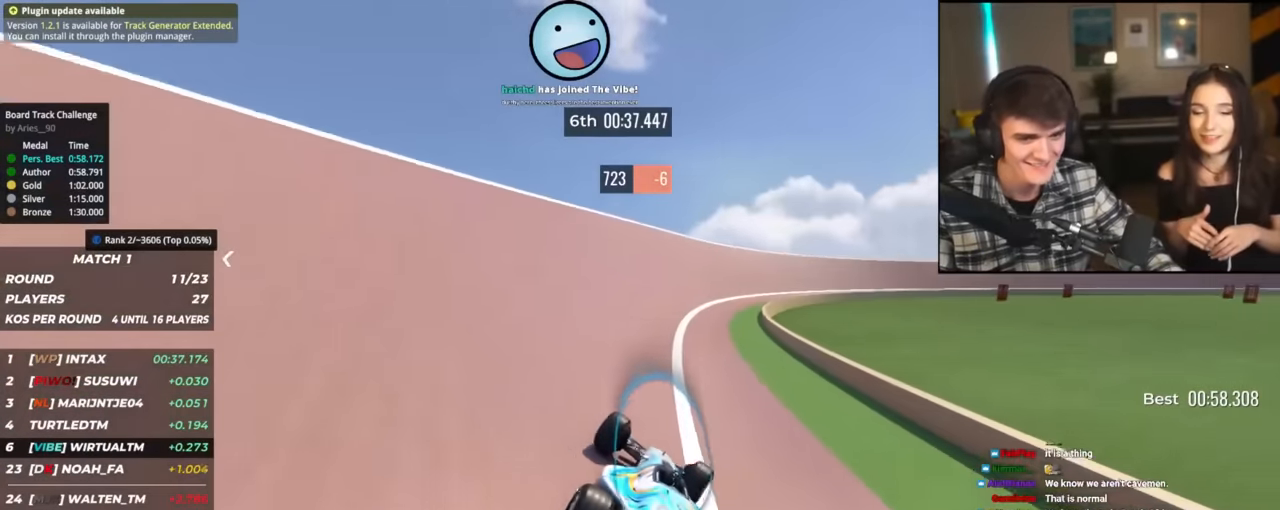
{"keys": ["up"], "events": [[183, "right", "down"], [317, "right", "up"], [417, "right", "down"], [500, "right", "up"]]}
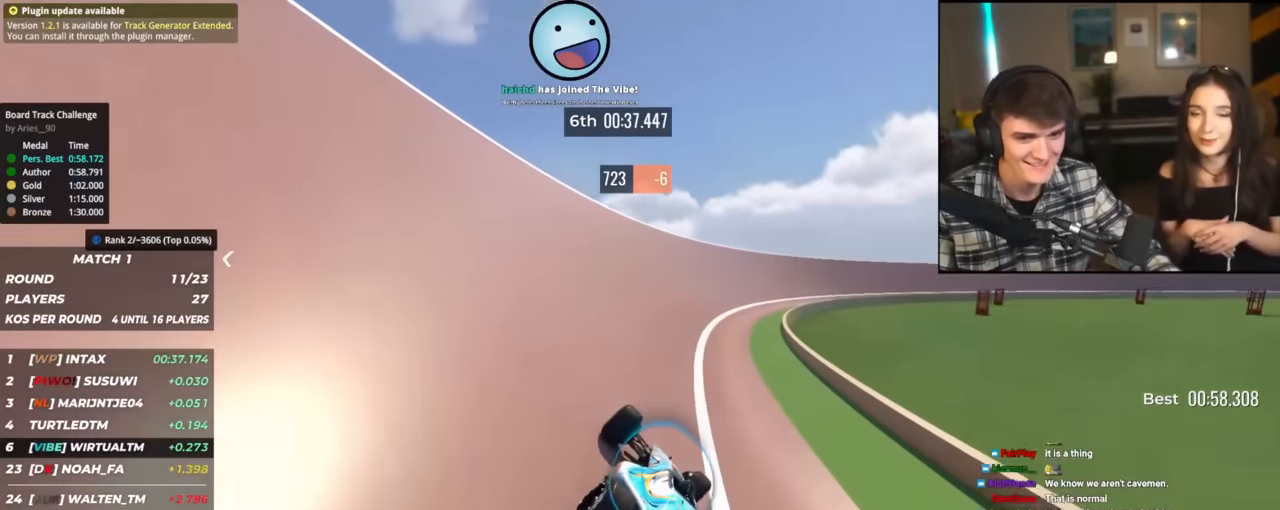
{"keys": ["up"], "events": [[150, "right", "down"], [434, "right", "up"]]}
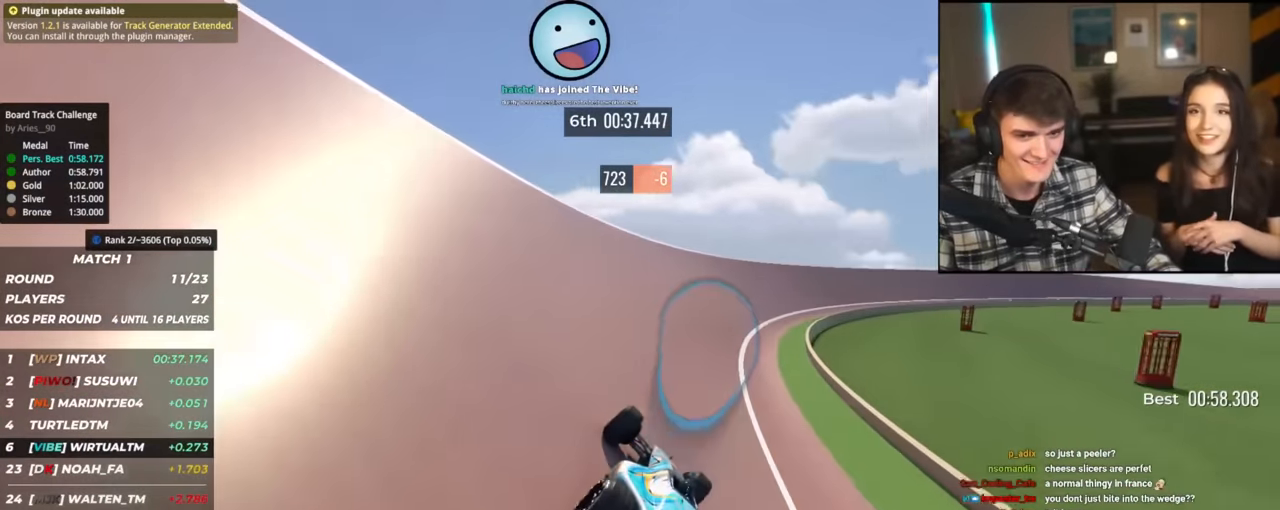
{"keys": ["right", "up"], "events": [[33, "right", "down"], [250, "right", "up"], [350, "right", "down"]]}
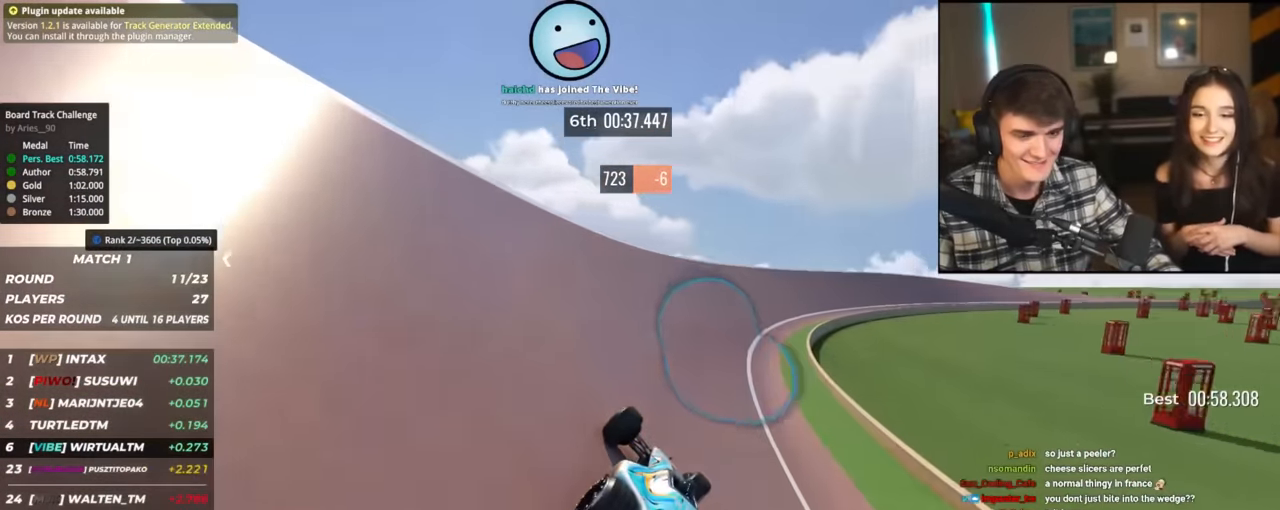
{"keys": ["right", "up"], "events": [[33, "right", "up"], [134, "right", "down"], [317, "right", "up"], [417, "right", "down"]]}
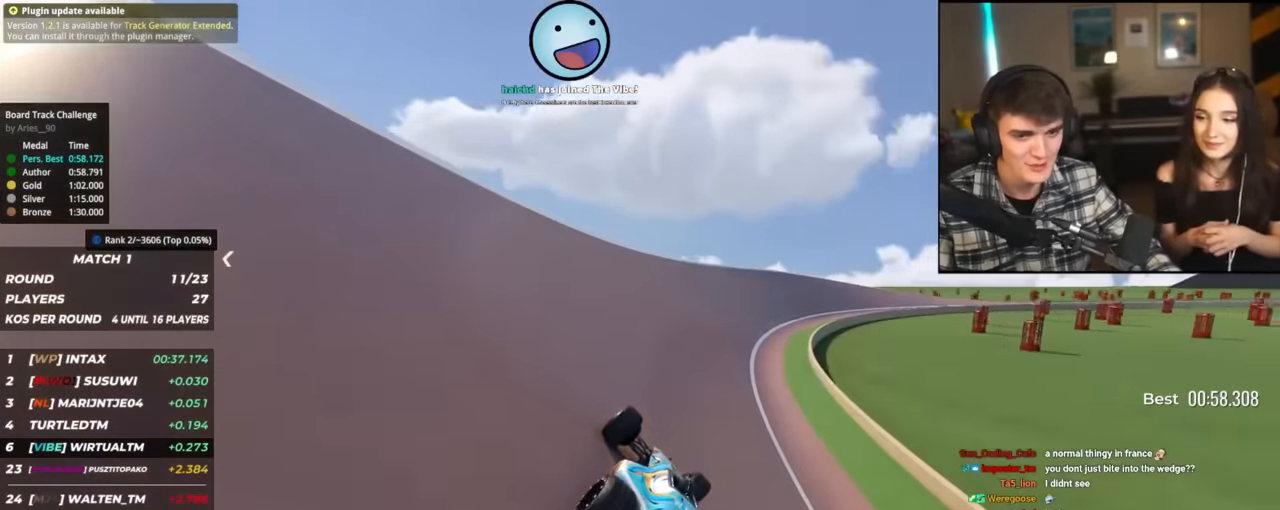
{"keys": ["right", "up"], "events": [[50, "right", "up"], [150, "right", "down"]]}
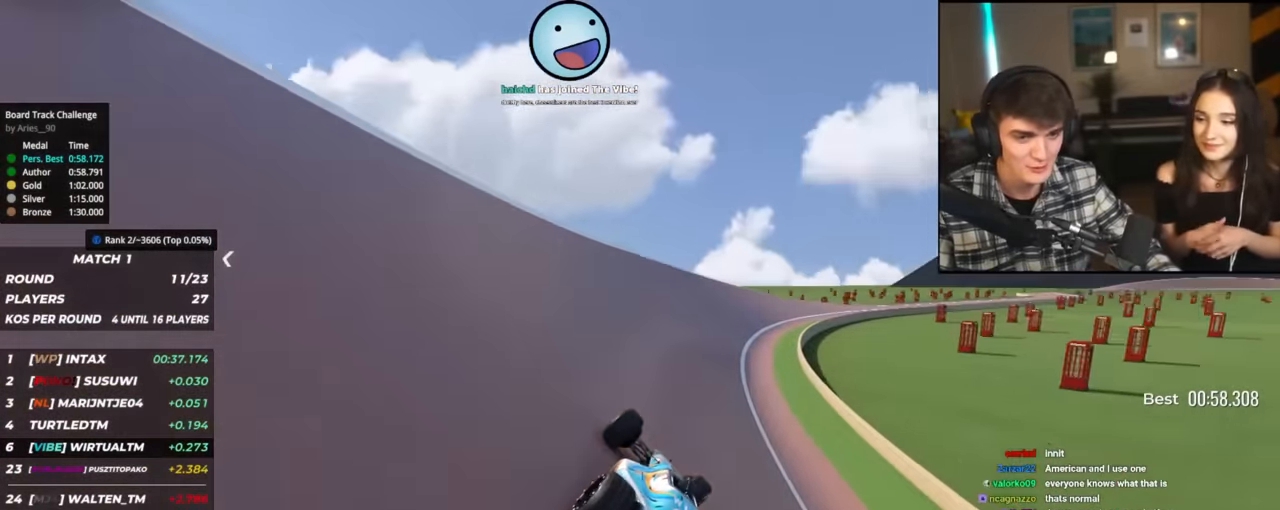
{"keys": ["right", "up"], "events": [[67, "right", "up"], [117, "right", "down"], [300, "right", "up"], [401, "right", "down"]]}
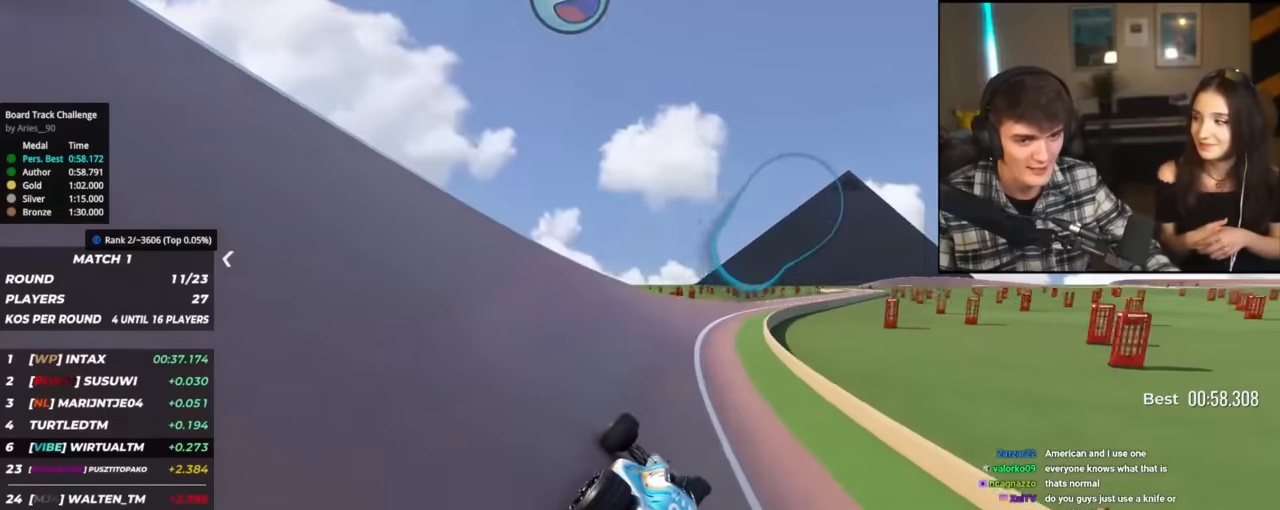
{"keys": ["right", "up"], "events": [[100, "right", "up"], [200, "right", "down"]]}
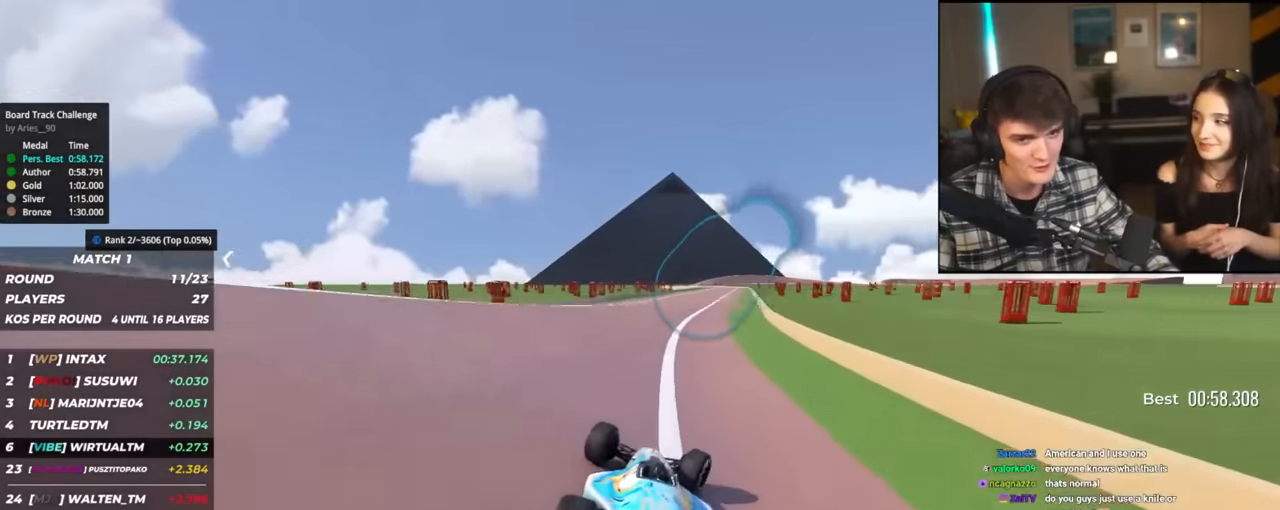
{"keys": ["up"], "events": [[117, "right", "up"], [351, "left", "down"], [451, "left", "up"]]}
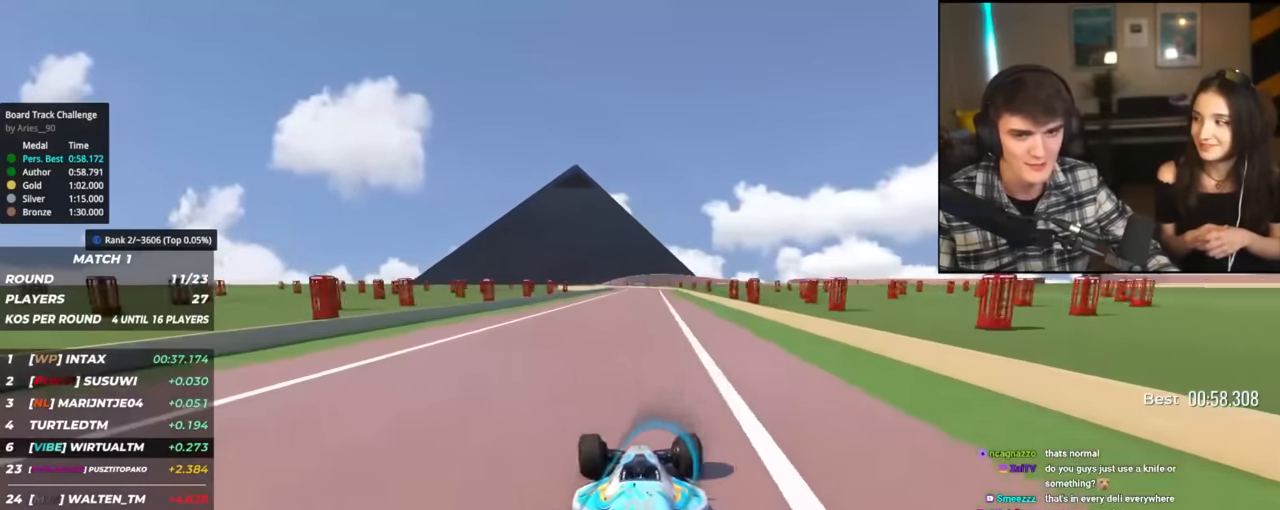
{"keys": ["up"], "events": [[33, "right", "down"], [83, "right", "up"], [217, "left", "down"], [317, "left", "up"]]}
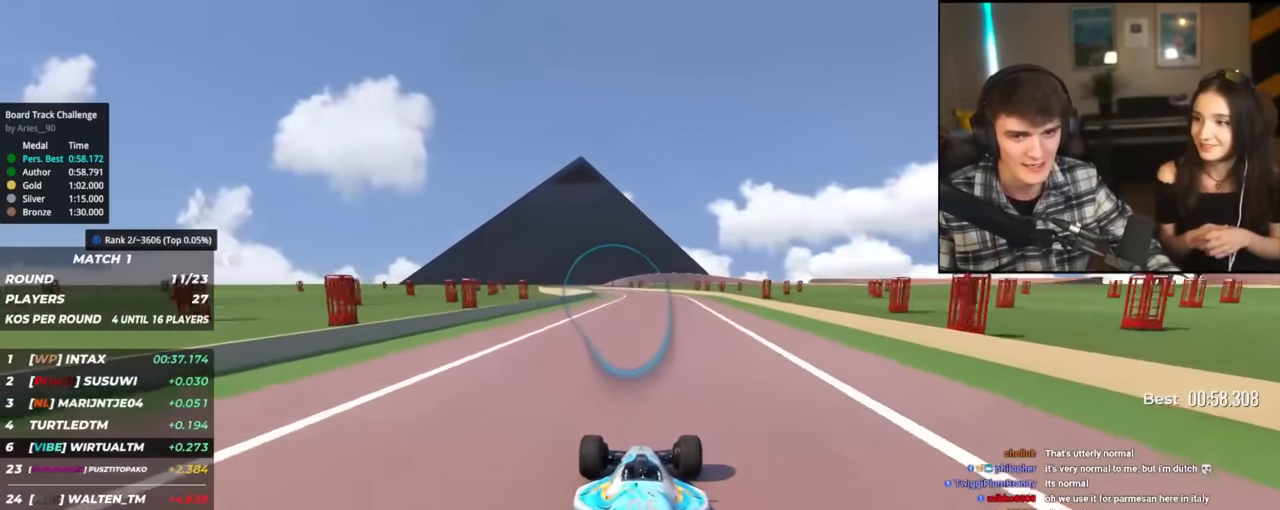
{"keys": ["left", "up"], "events": [[151, "left", "down"], [334, "left", "up"], [434, "left", "down"]]}
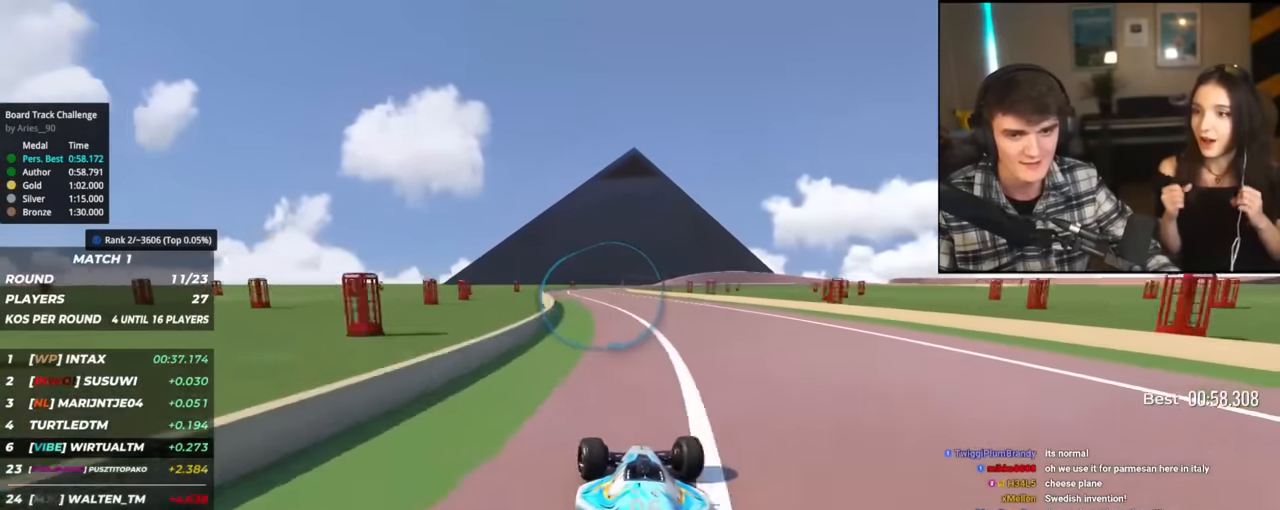
{"keys": ["right", "up"], "events": [[17, "left", "up"], [450, "right", "down"]]}
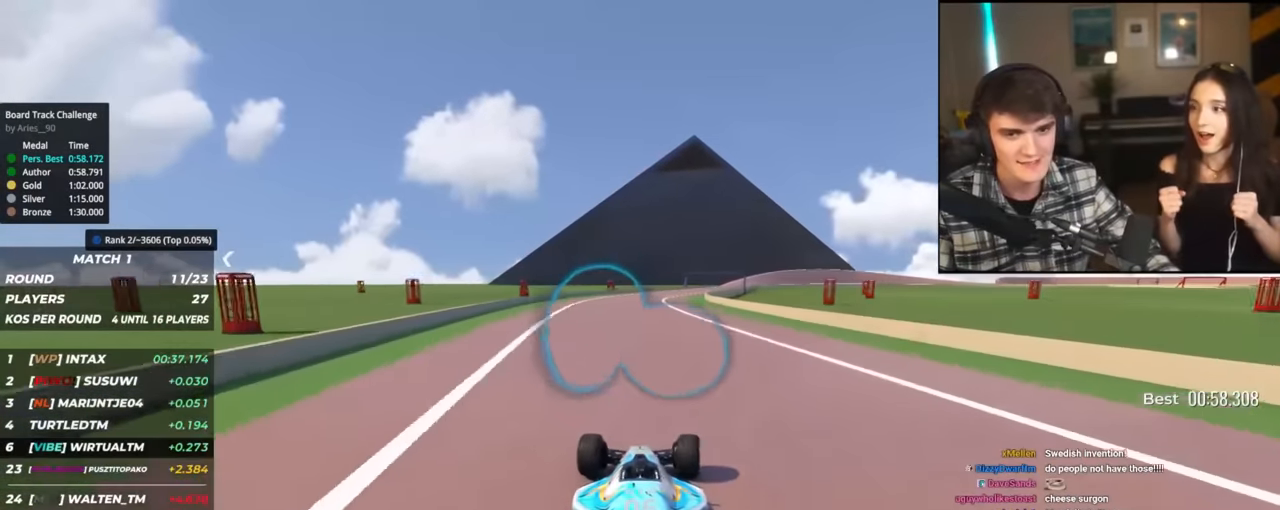
{"keys": ["up"], "events": [[50, "right", "up"], [134, "right", "down"], [284, "right", "up"]]}
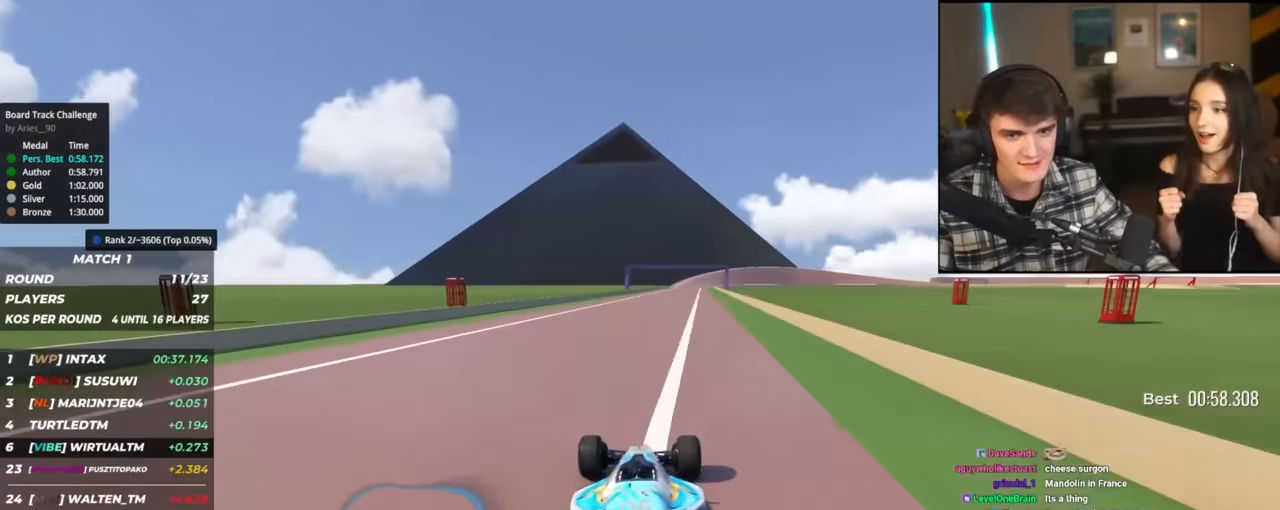
{"keys": ["up"], "events": [[17, "right", "down"], [150, "right", "up"], [334, "right", "down"], [384, "right", "up"]]}
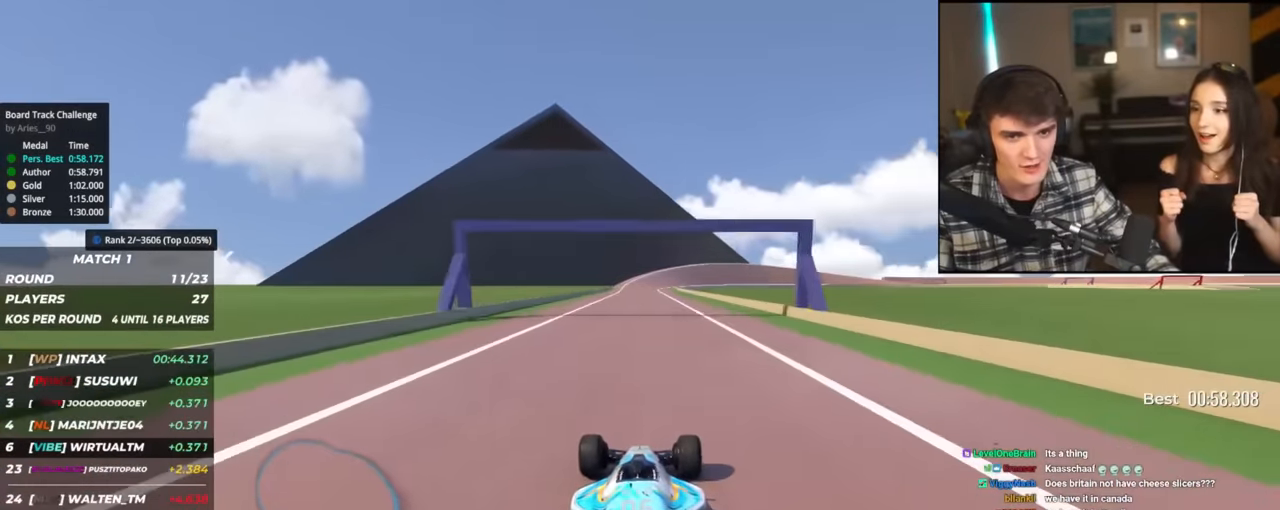
{"keys": ["up"], "events": []}
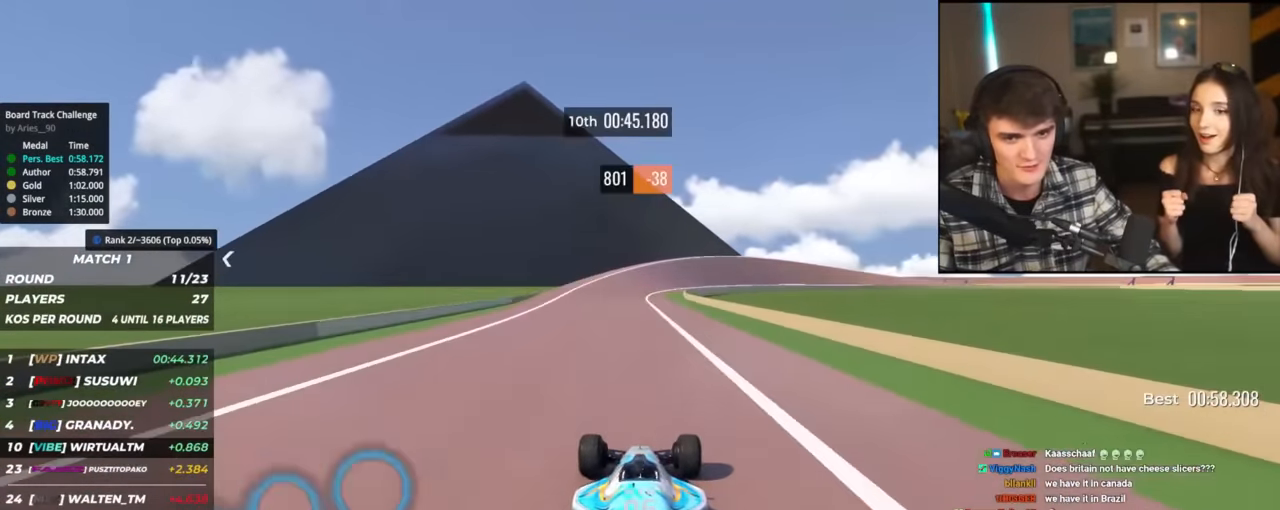
{"keys": ["up"], "events": [[183, "right", "down"], [266, "right", "up"], [366, "right", "down"], [500, "right", "up"]]}
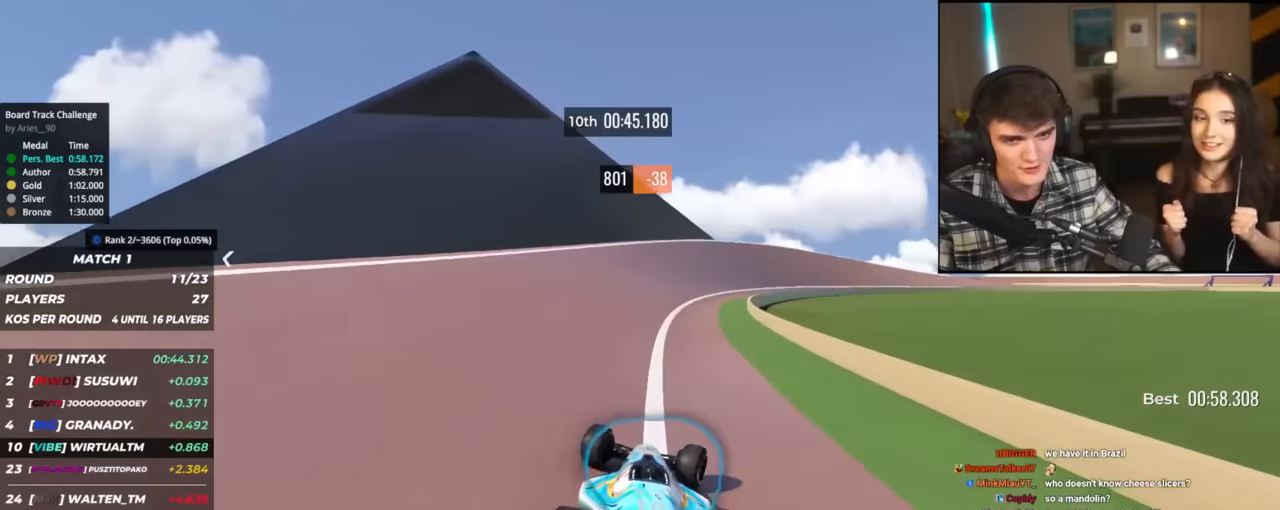
{"keys": ["right", "up"], "events": [[50, "right", "down"], [200, "right", "up"], [250, "right", "down"]]}
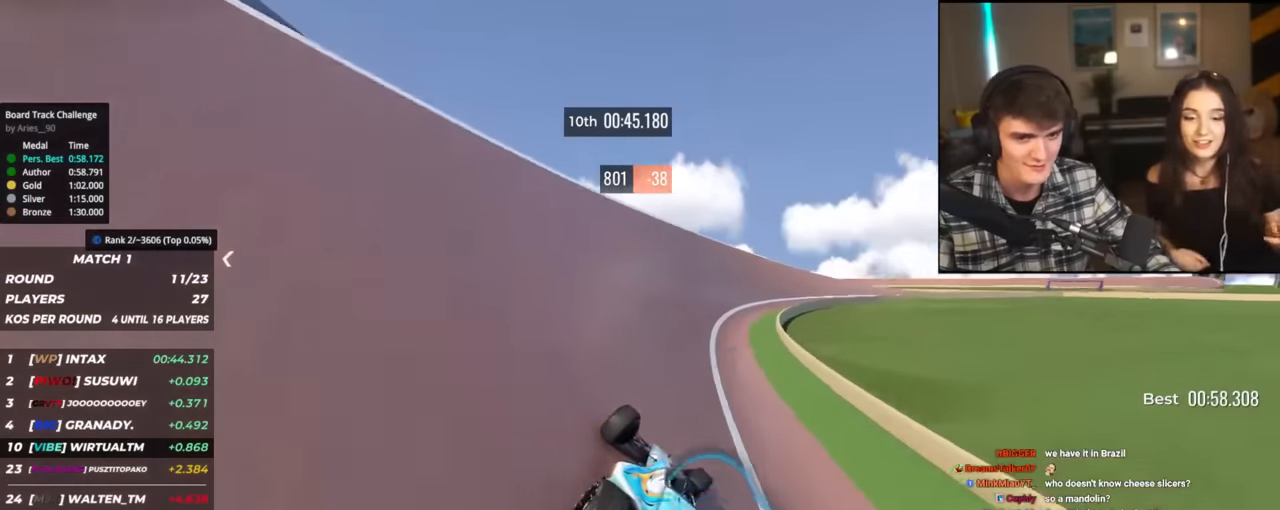
{"keys": ["right", "up"], "events": [[167, "right", "up"], [301, "right", "down"]]}